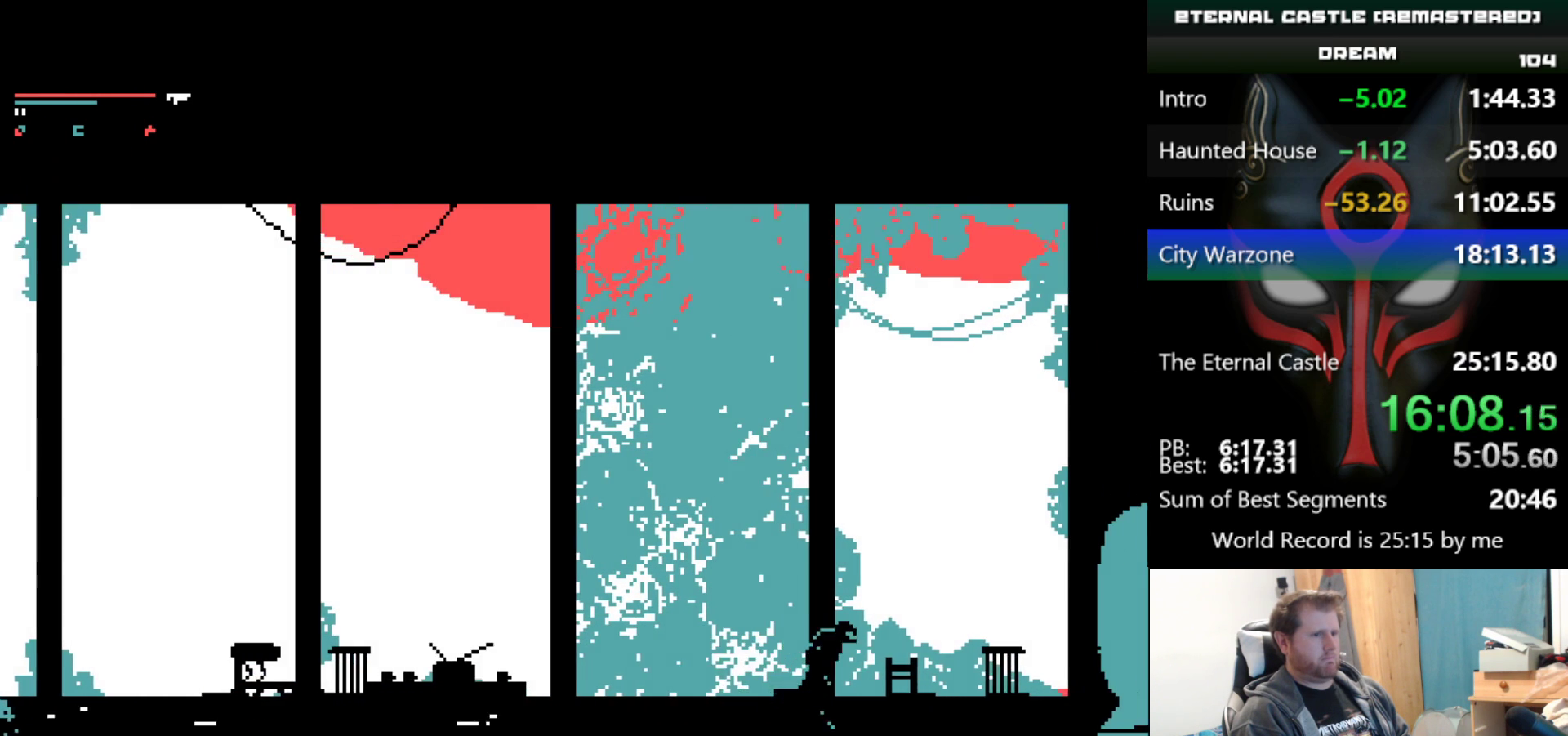
Gameplay with keyboard; each line is a JSON object with the keys held at the frame after it. "events" lists presses ("down") and releases ("up") of "alt", "ctrl", "down", "left", "right", "shift", "space" and "up" between this image and that frame as [ms after this image, input, new state], when the widget could be followed in between. No other keys are recorded. Mouse input is not recorded.
{"keys": ["right", "shift"], "events": []}
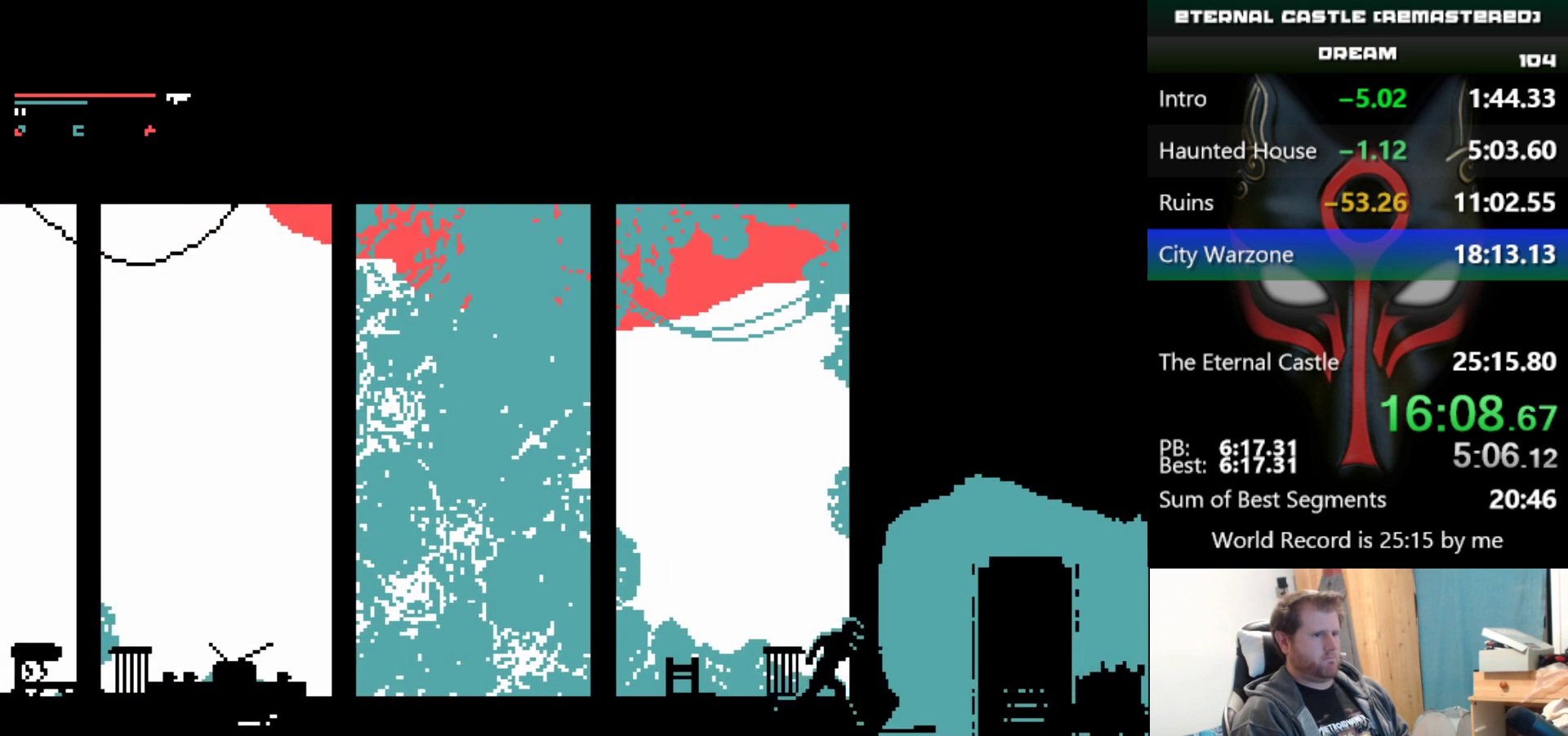
{"keys": [], "events": [[100, "shift", "up"], [150, "right", "up"]]}
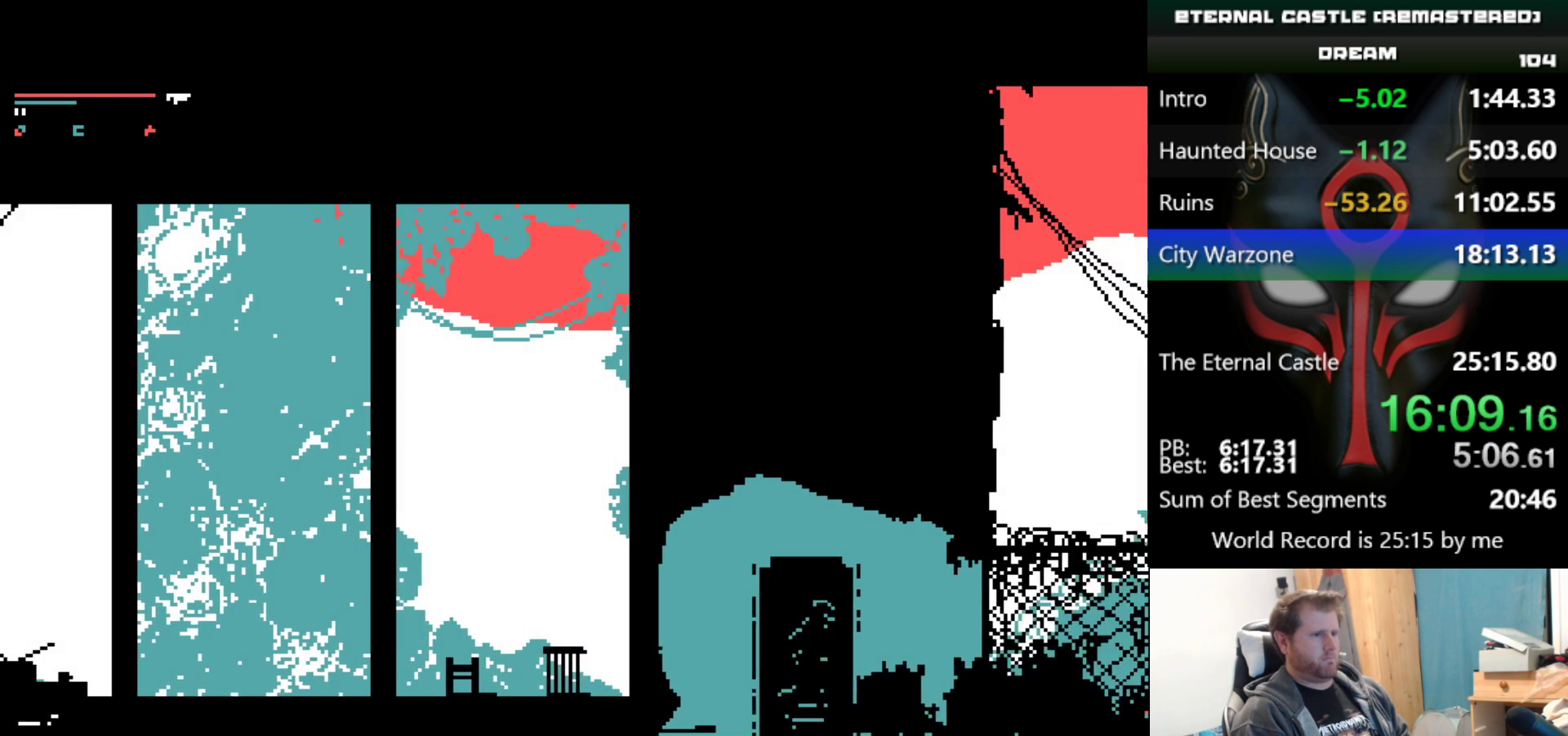
{"keys": [], "events": []}
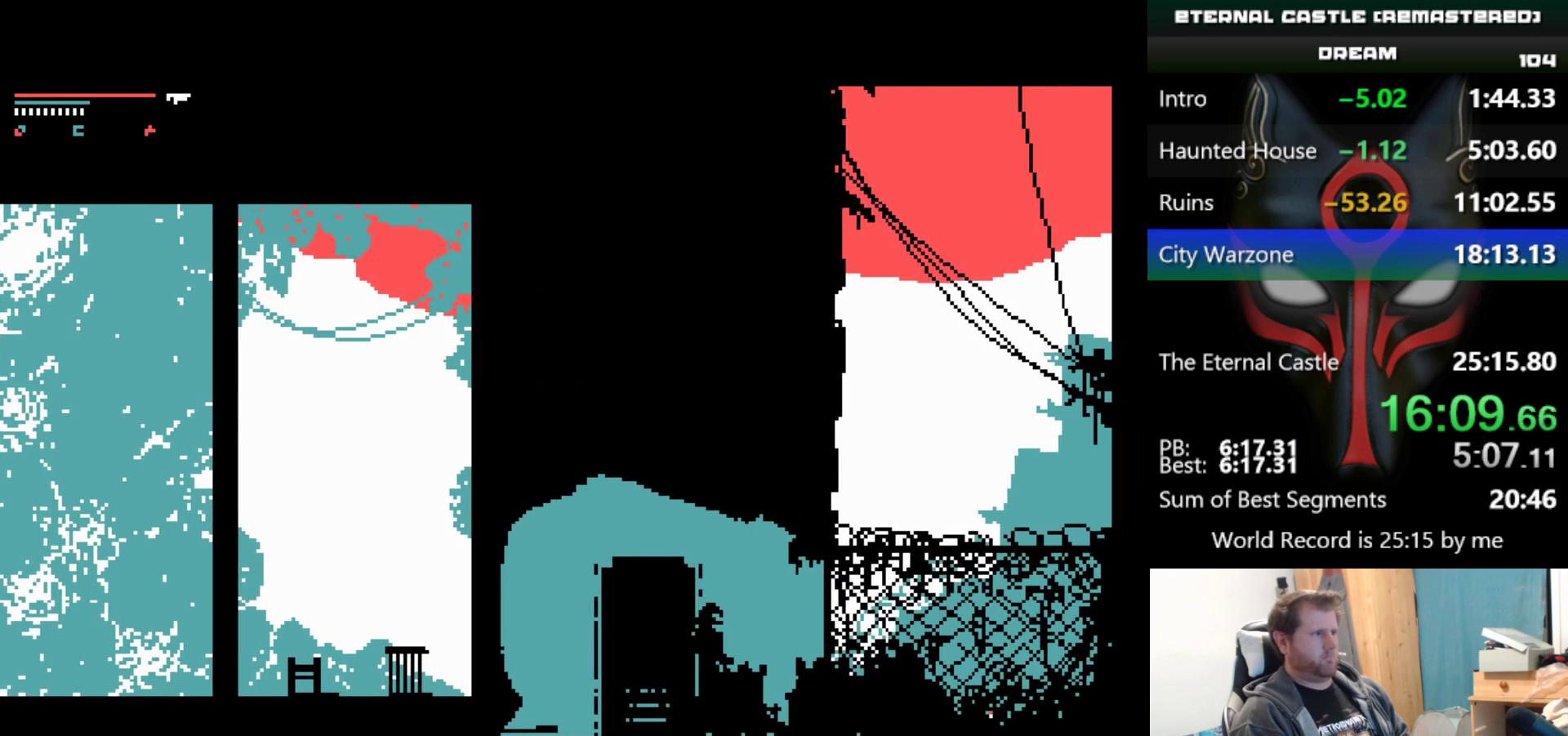
{"keys": [], "events": [[267, "left", "down"], [417, "left", "up"]]}
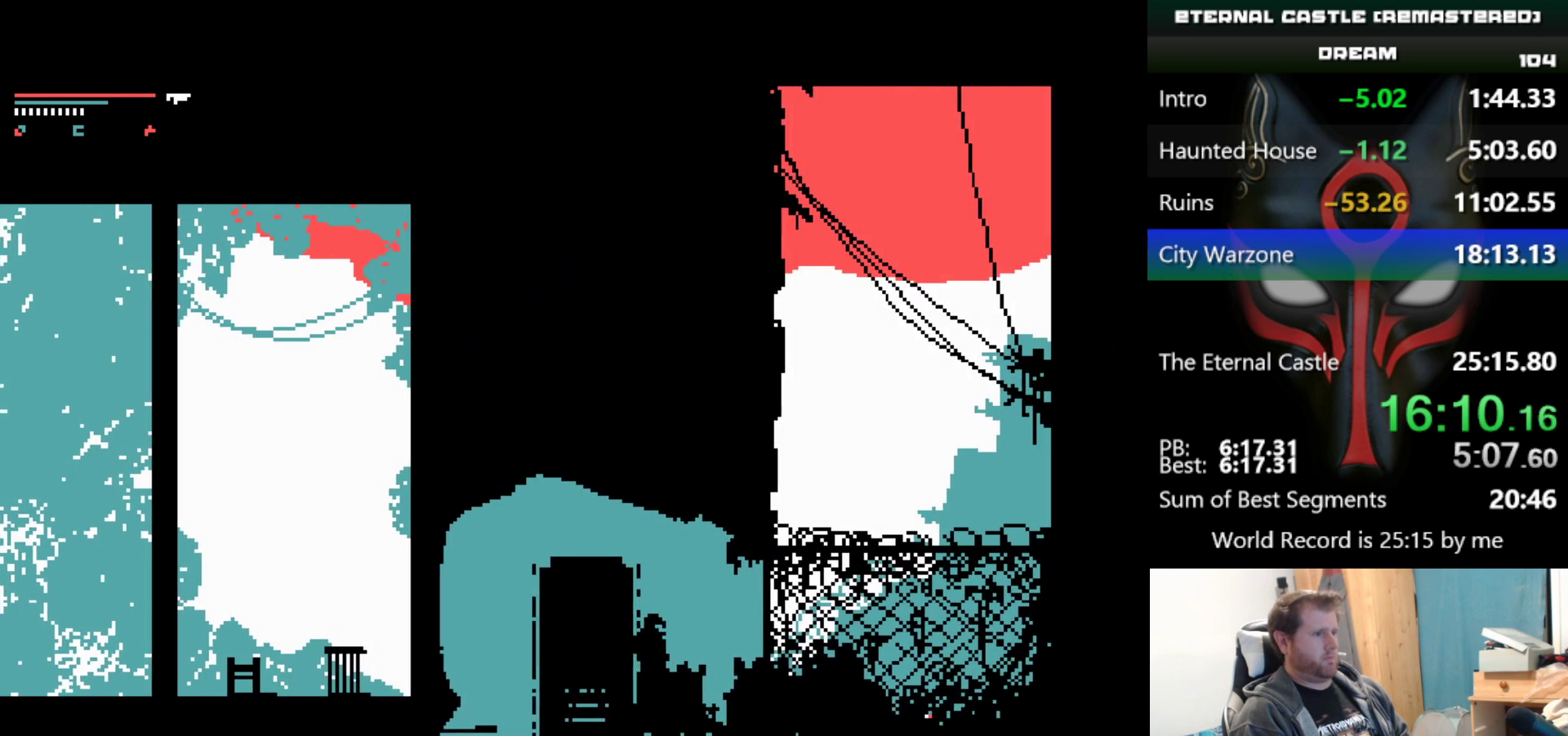
{"keys": ["left"], "events": [[433, "left", "down"]]}
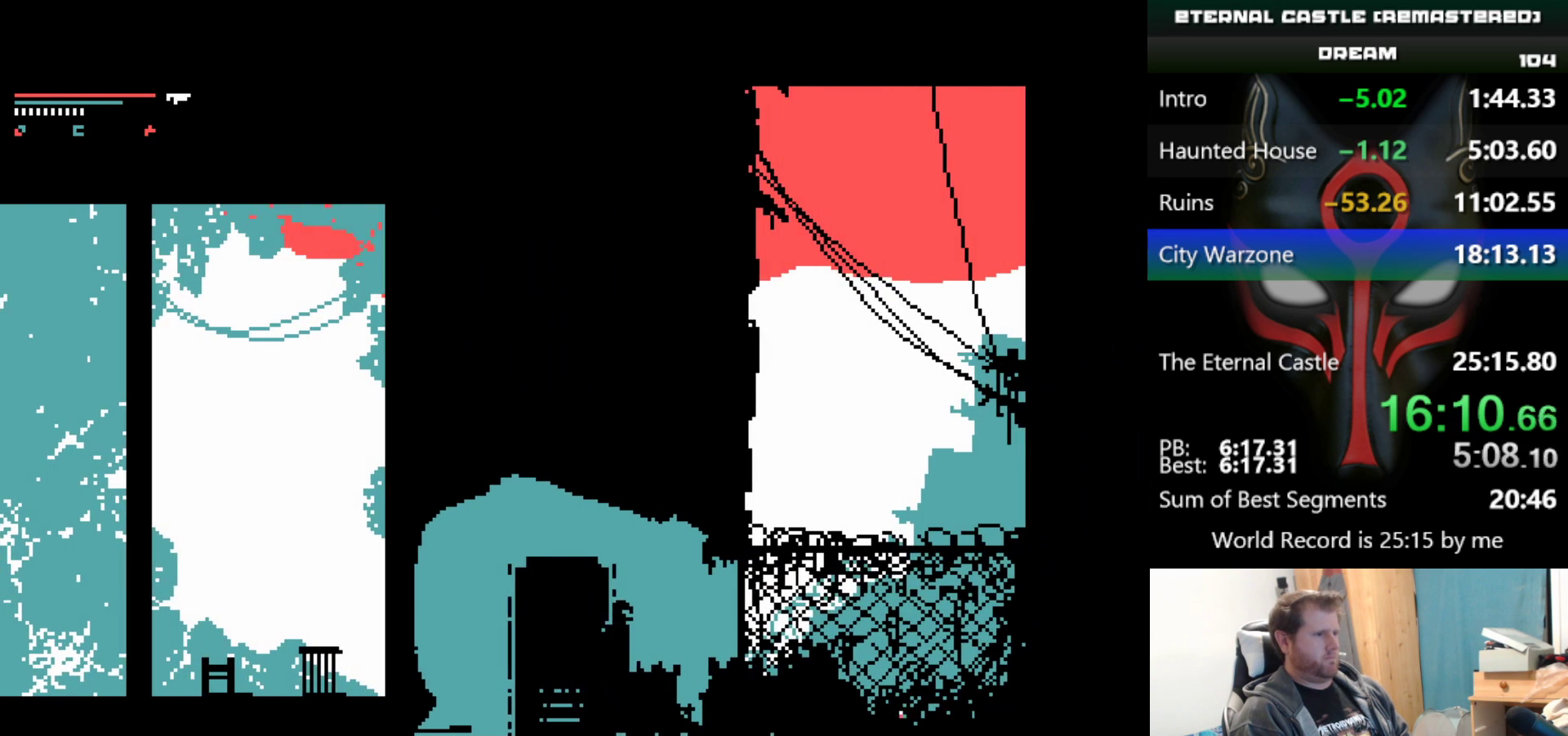
{"keys": ["left"], "events": [[67, "left", "up"], [350, "left", "down"]]}
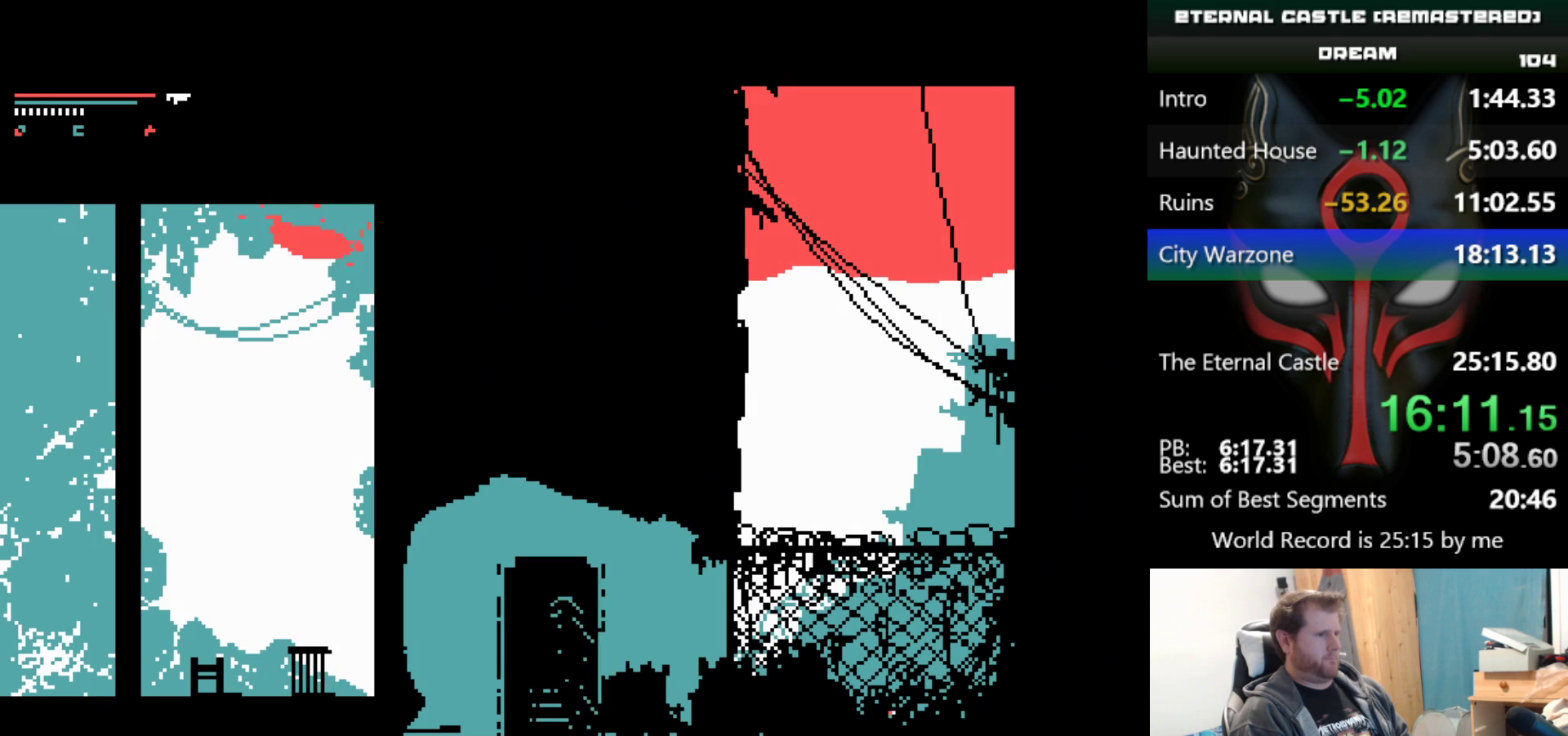
{"keys": ["up"], "events": [[33, "left", "up"], [183, "up", "down"], [267, "up", "up"], [317, "up", "down"], [417, "up", "up"], [467, "up", "down"]]}
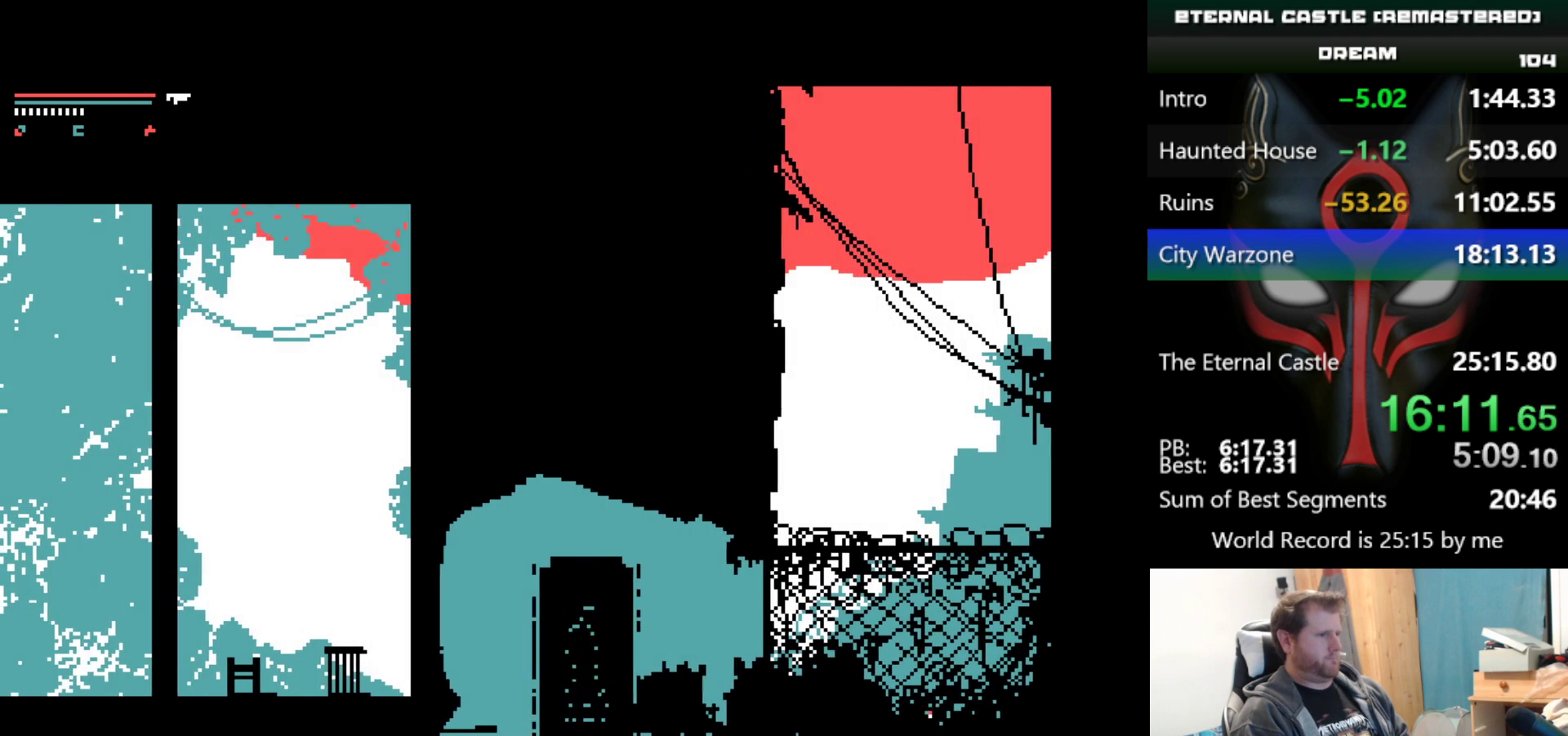
{"keys": [], "events": [[50, "up", "up"], [100, "up", "down"], [200, "up", "up"], [250, "up", "down"], [333, "up", "up"]]}
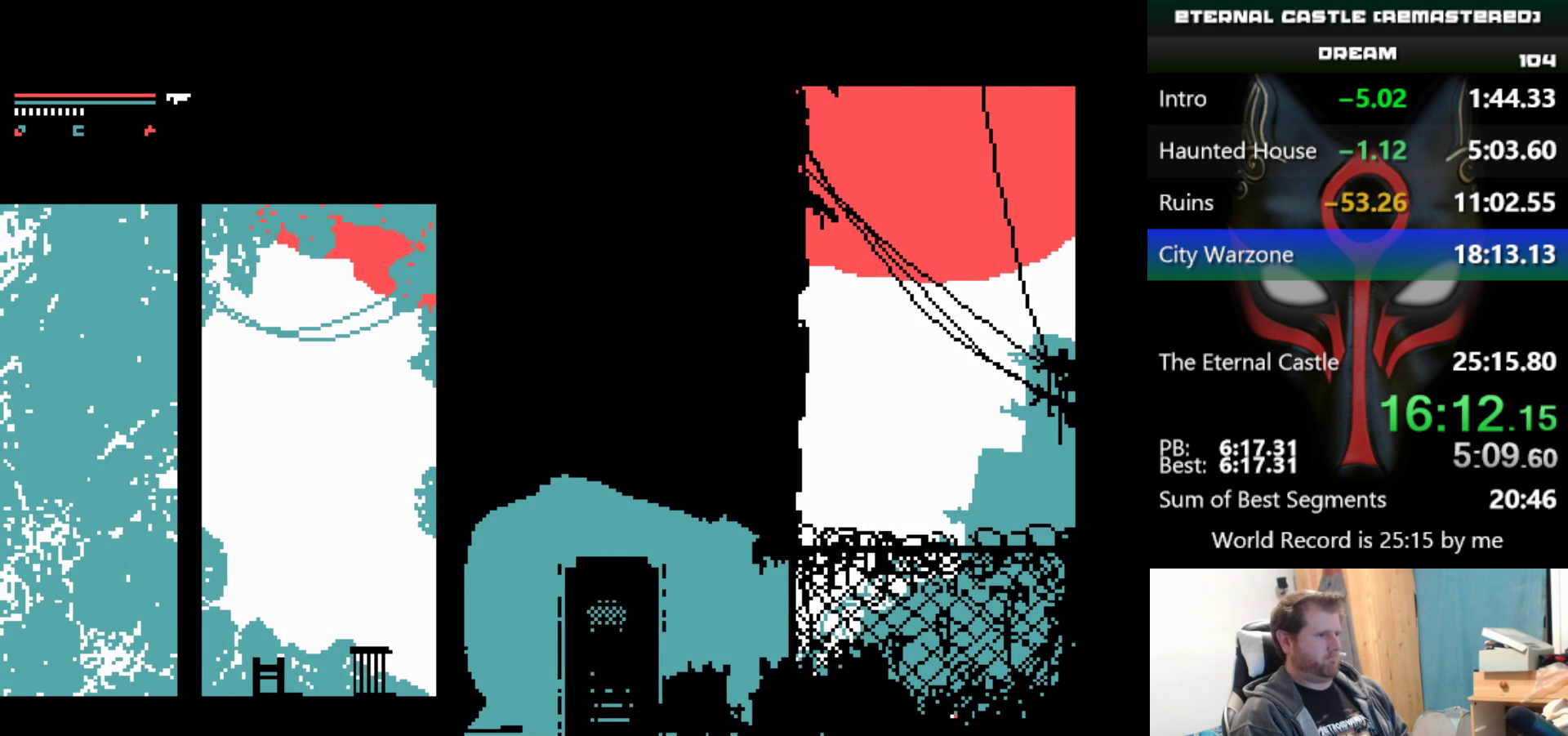
{"keys": [], "events": []}
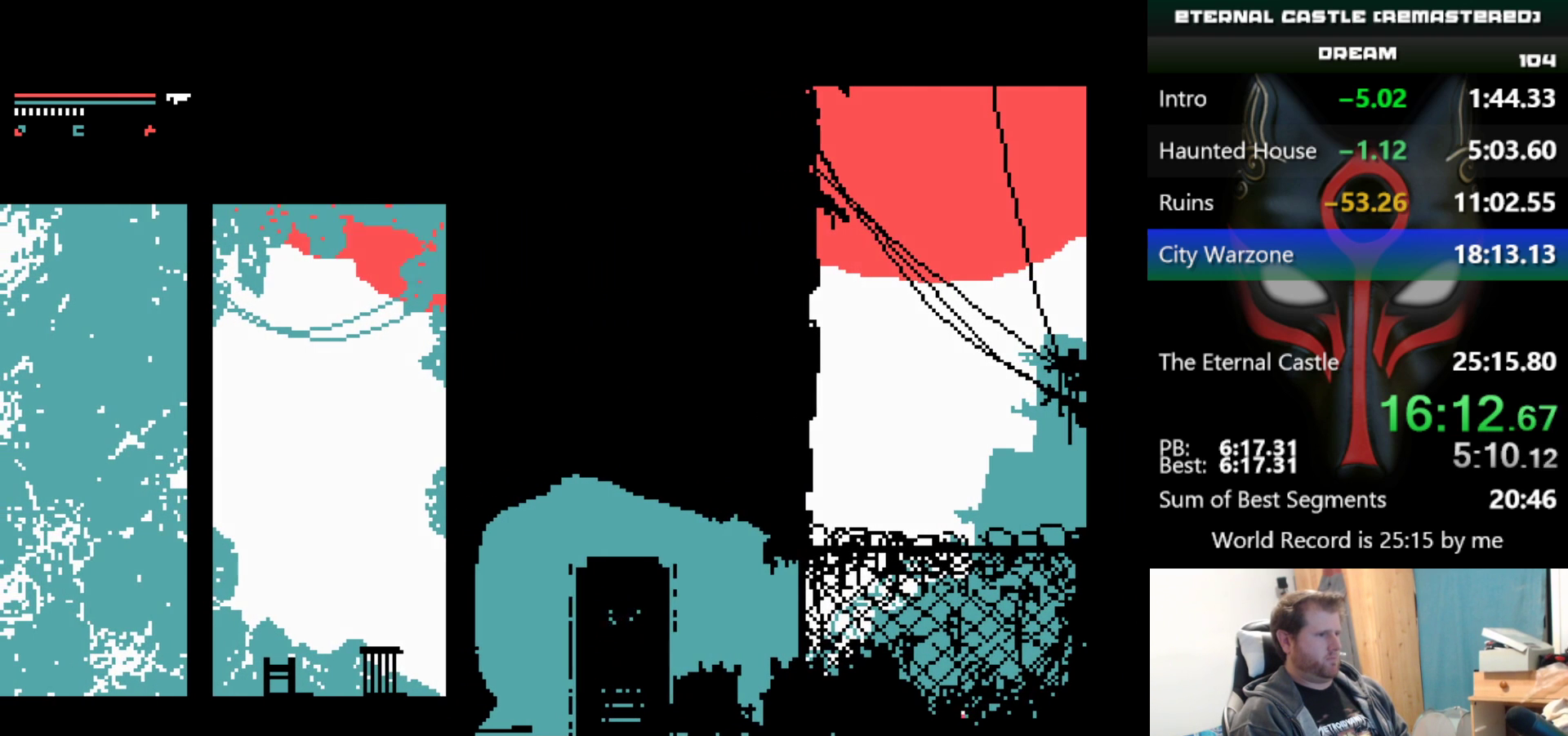
{"keys": ["alt"], "events": [[233, "alt", "down"]]}
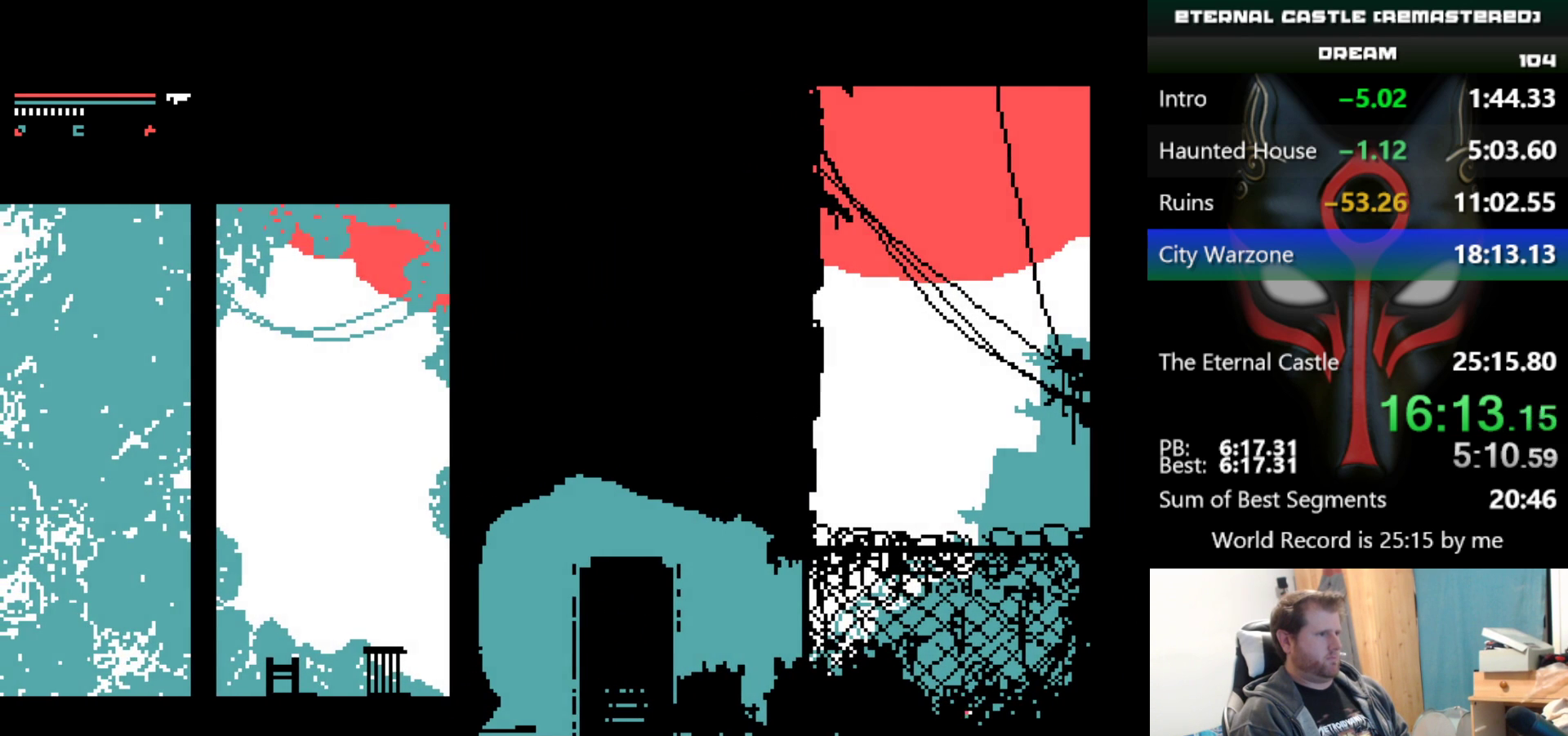
{"keys": ["alt"], "events": []}
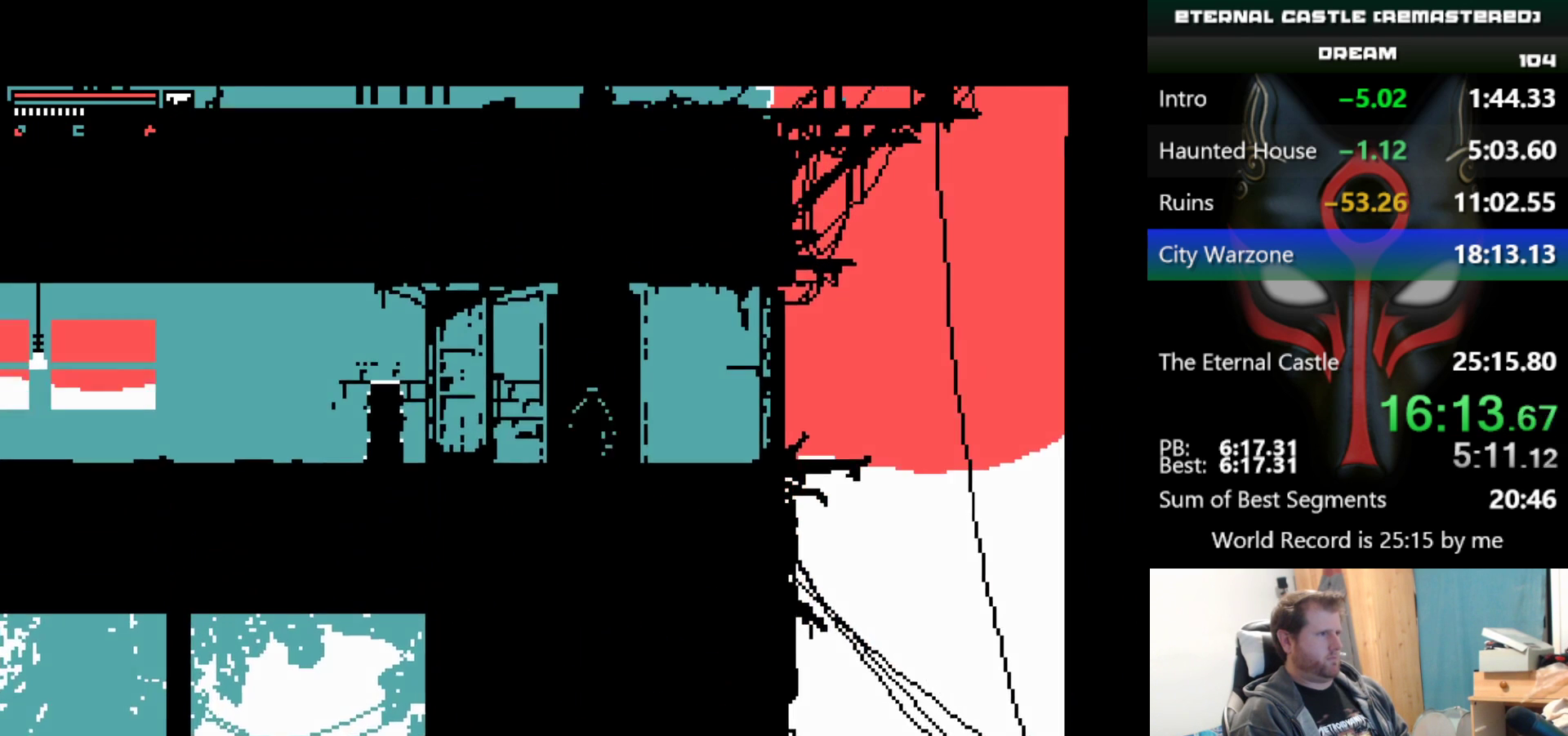
{"keys": ["alt"], "events": []}
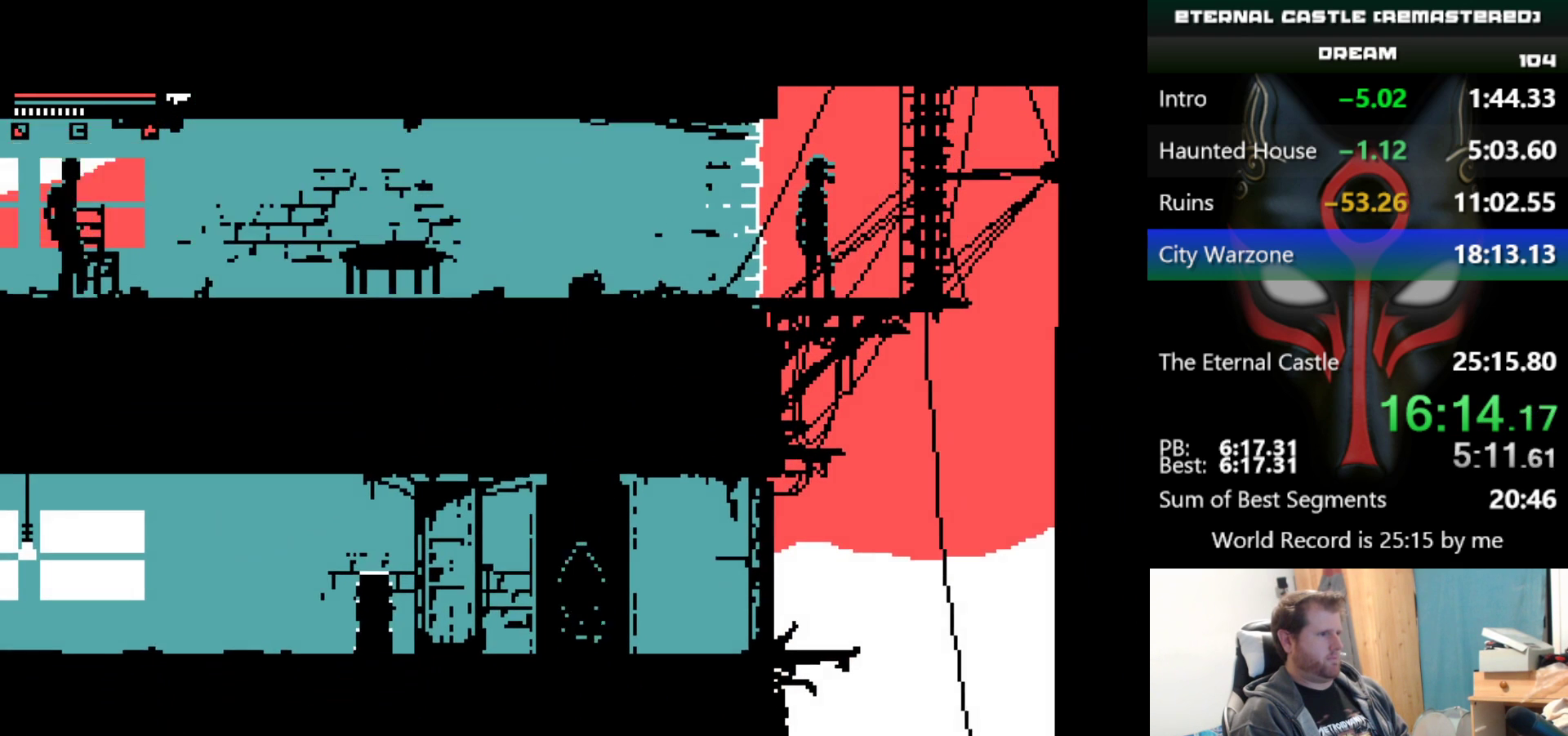
{"keys": ["alt"], "events": []}
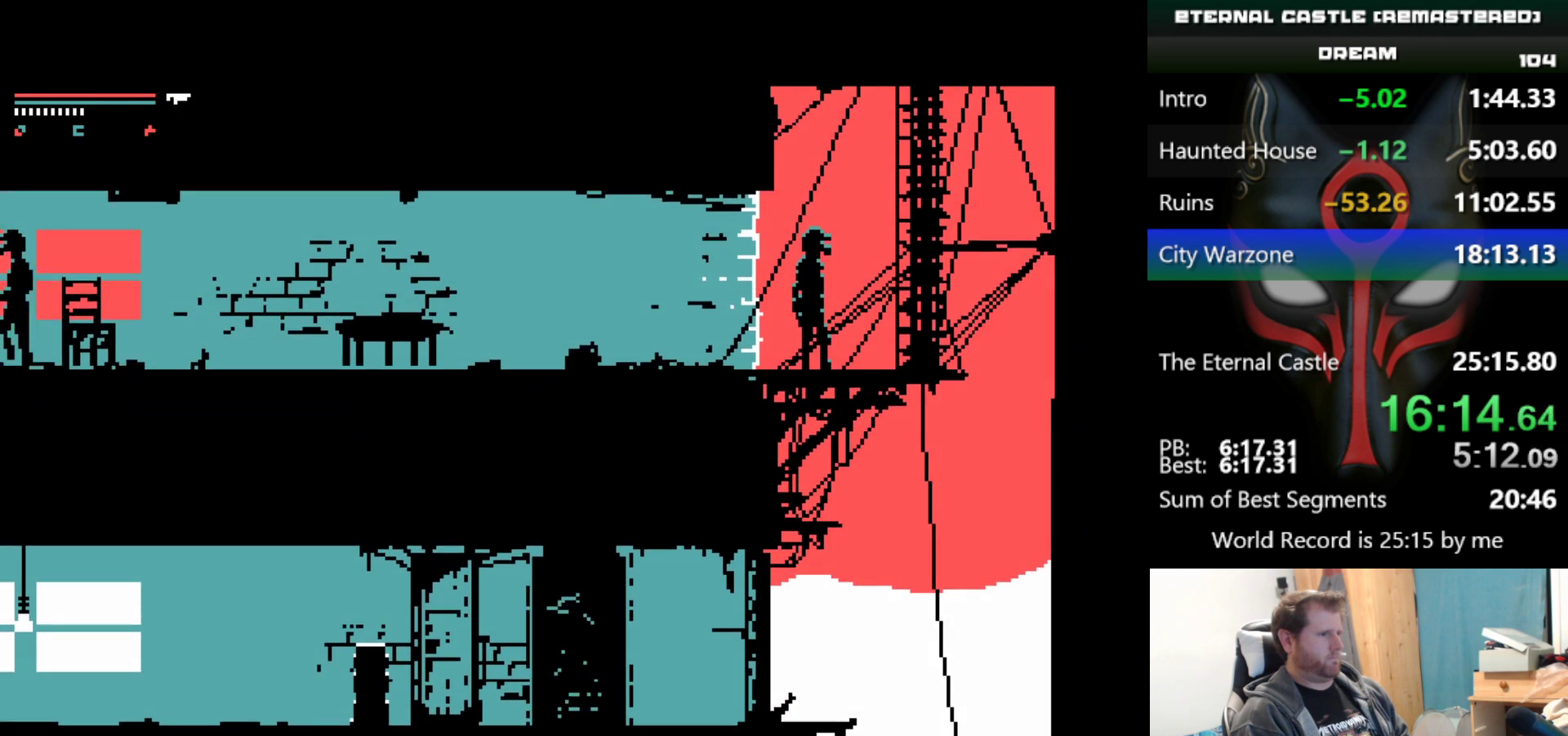
{"keys": ["alt", "ctrl"], "events": [[433, "ctrl", "down"]]}
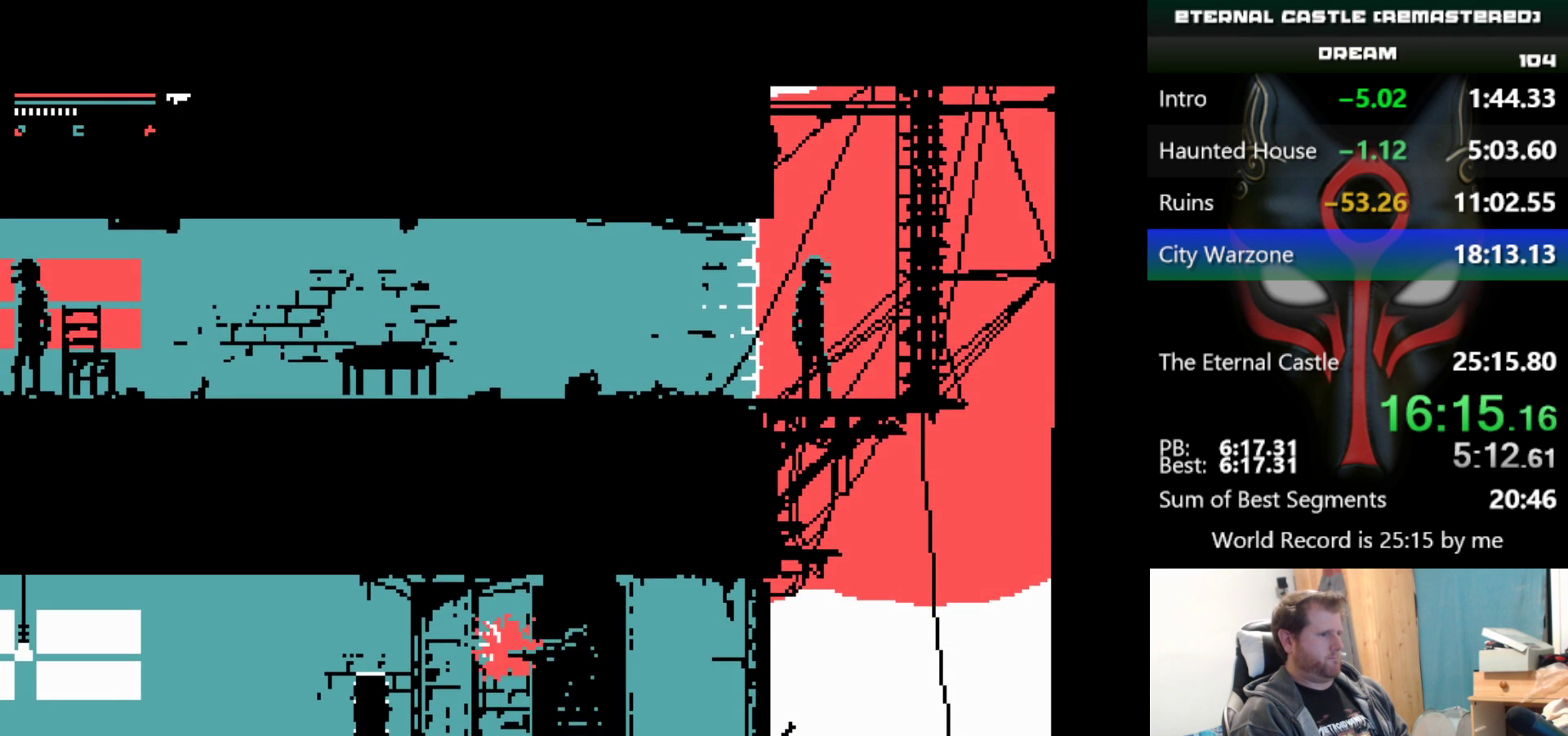
{"keys": ["alt", "left"], "events": [[17, "ctrl", "up"], [400, "left", "down"]]}
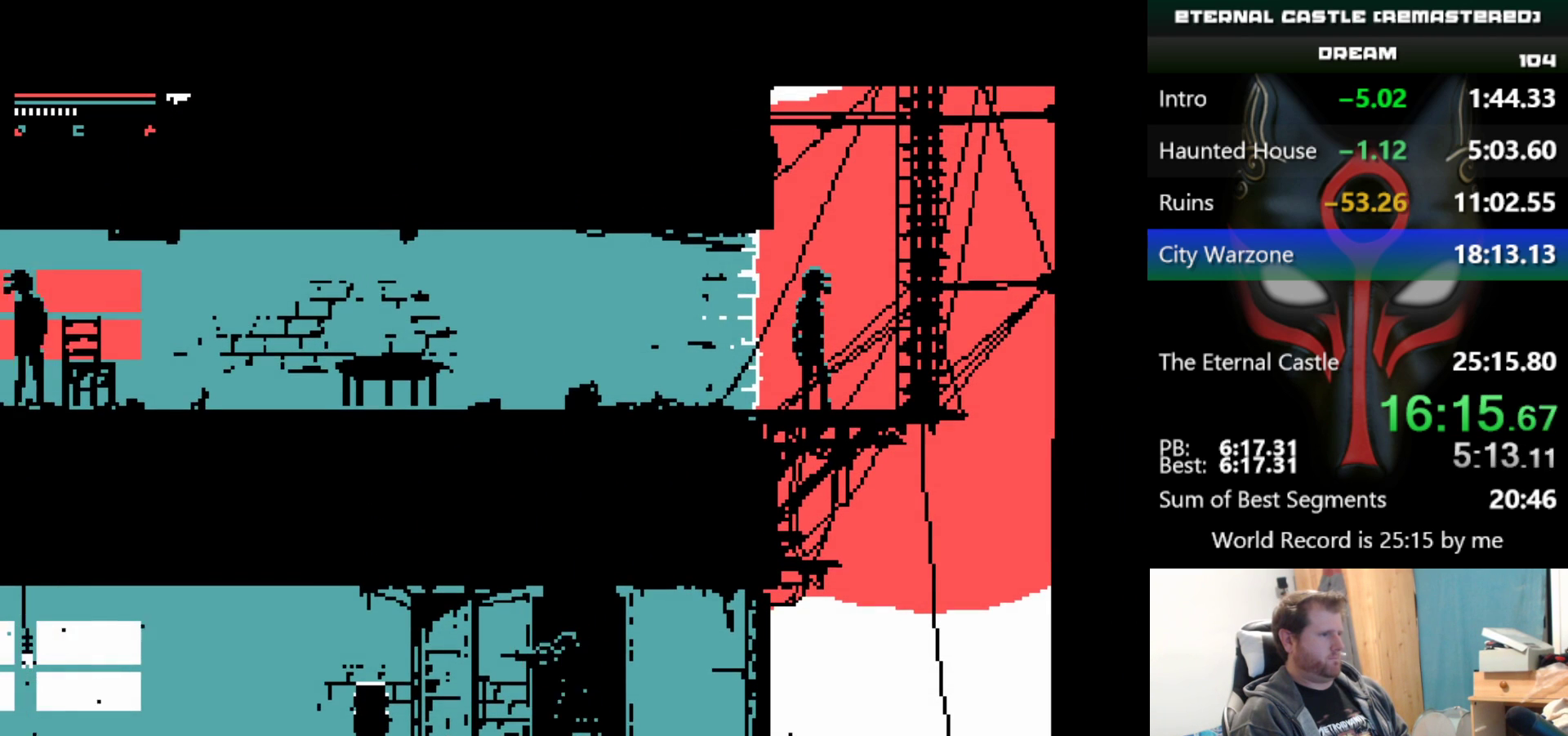
{"keys": ["alt"], "events": [[267, "ctrl", "down"], [267, "left", "up"], [367, "ctrl", "up"]]}
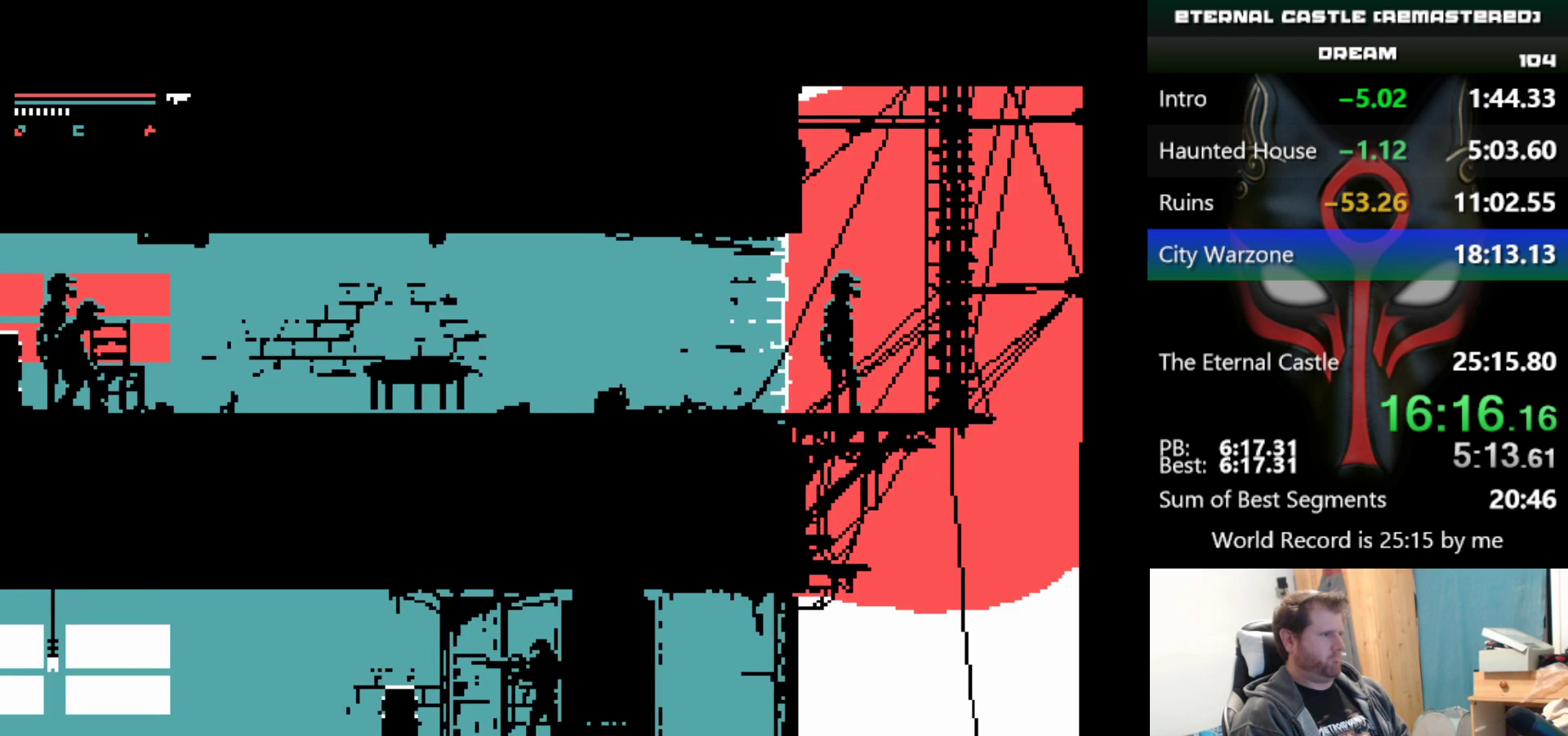
{"keys": ["alt"], "events": [[150, "ctrl", "down"], [250, "ctrl", "up"]]}
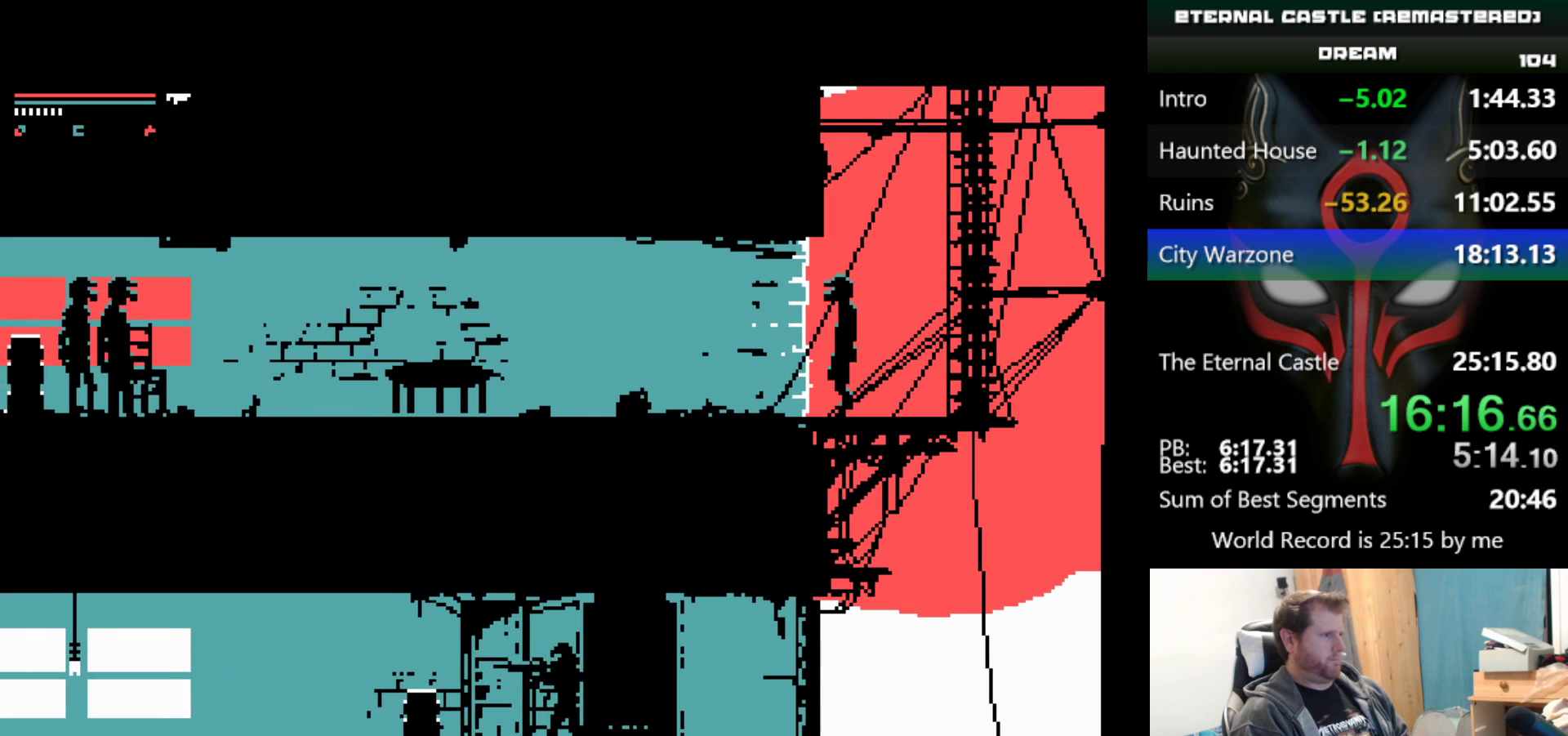
{"keys": ["left", "up"], "events": [[117, "left", "down"], [217, "alt", "up"], [450, "up", "down"]]}
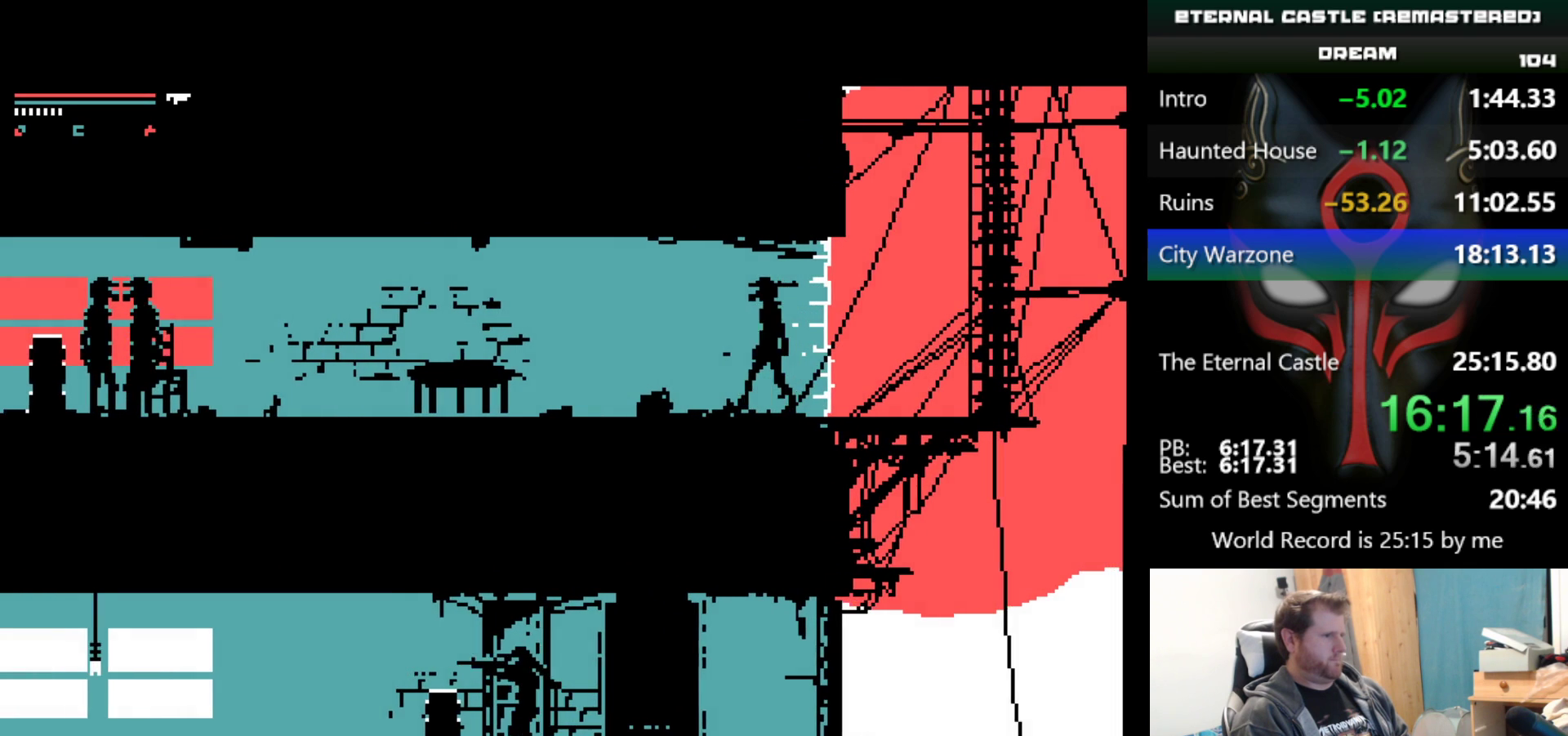
{"keys": ["left", "up"], "events": []}
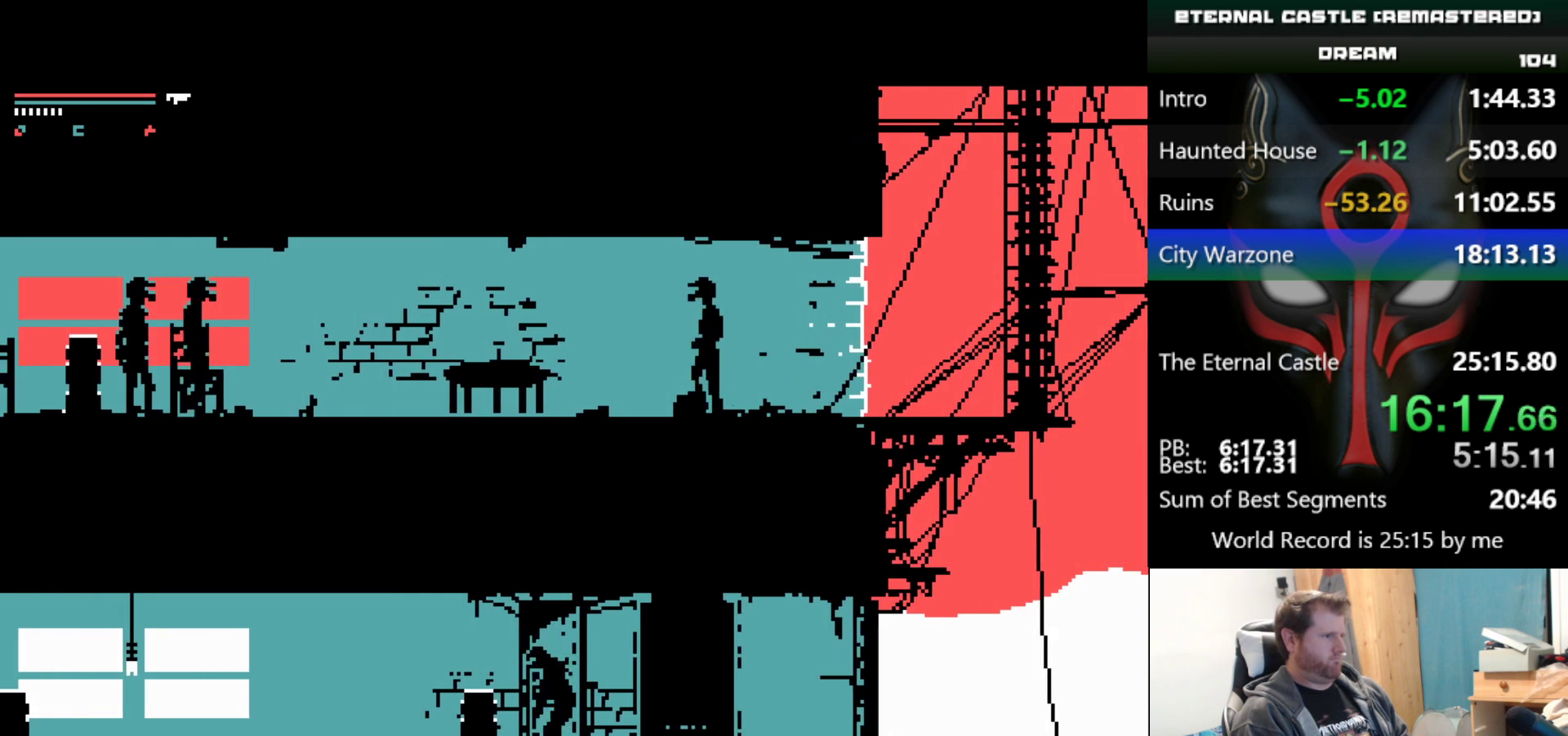
{"keys": ["left", "up"], "events": []}
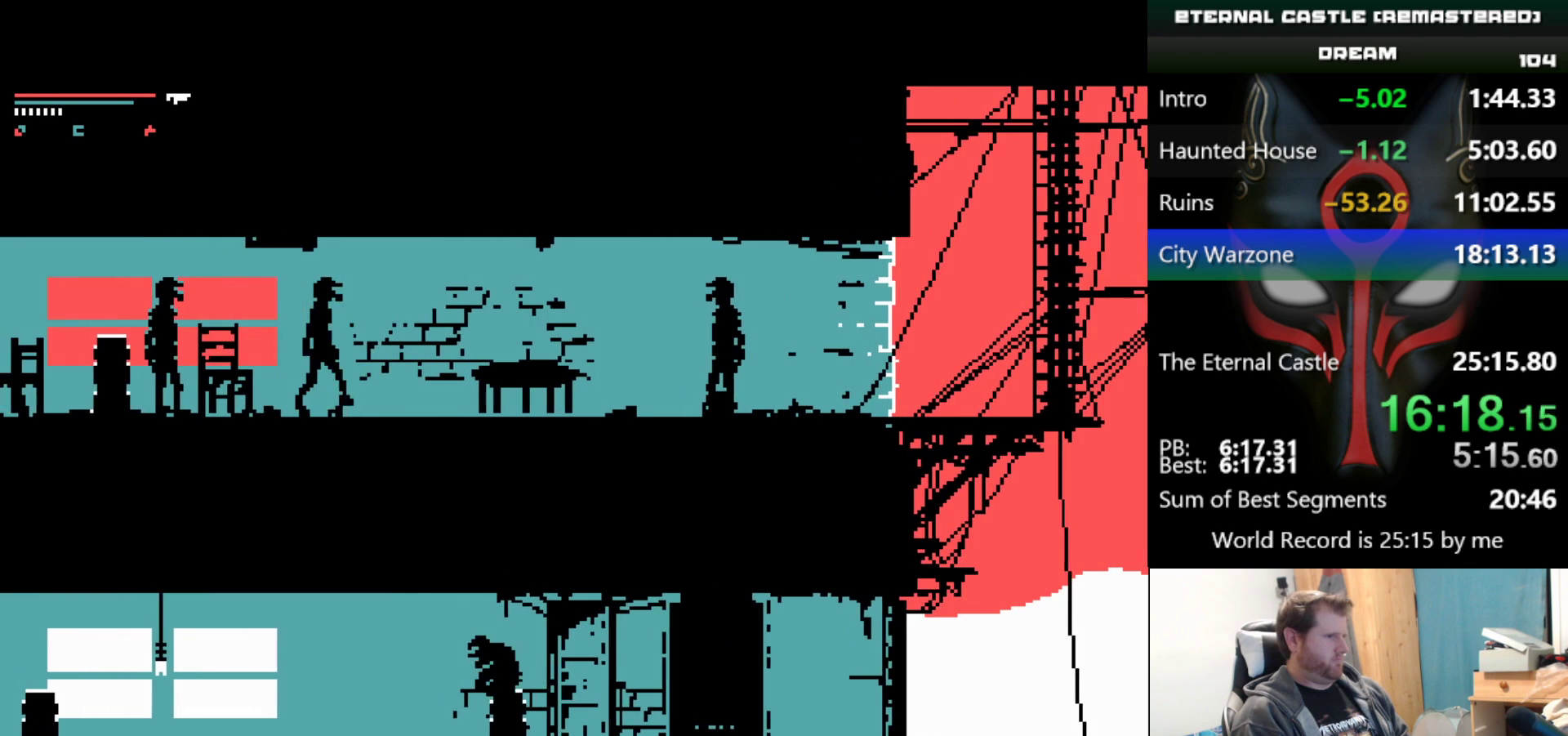
{"keys": ["left"], "events": [[117, "up", "up"]]}
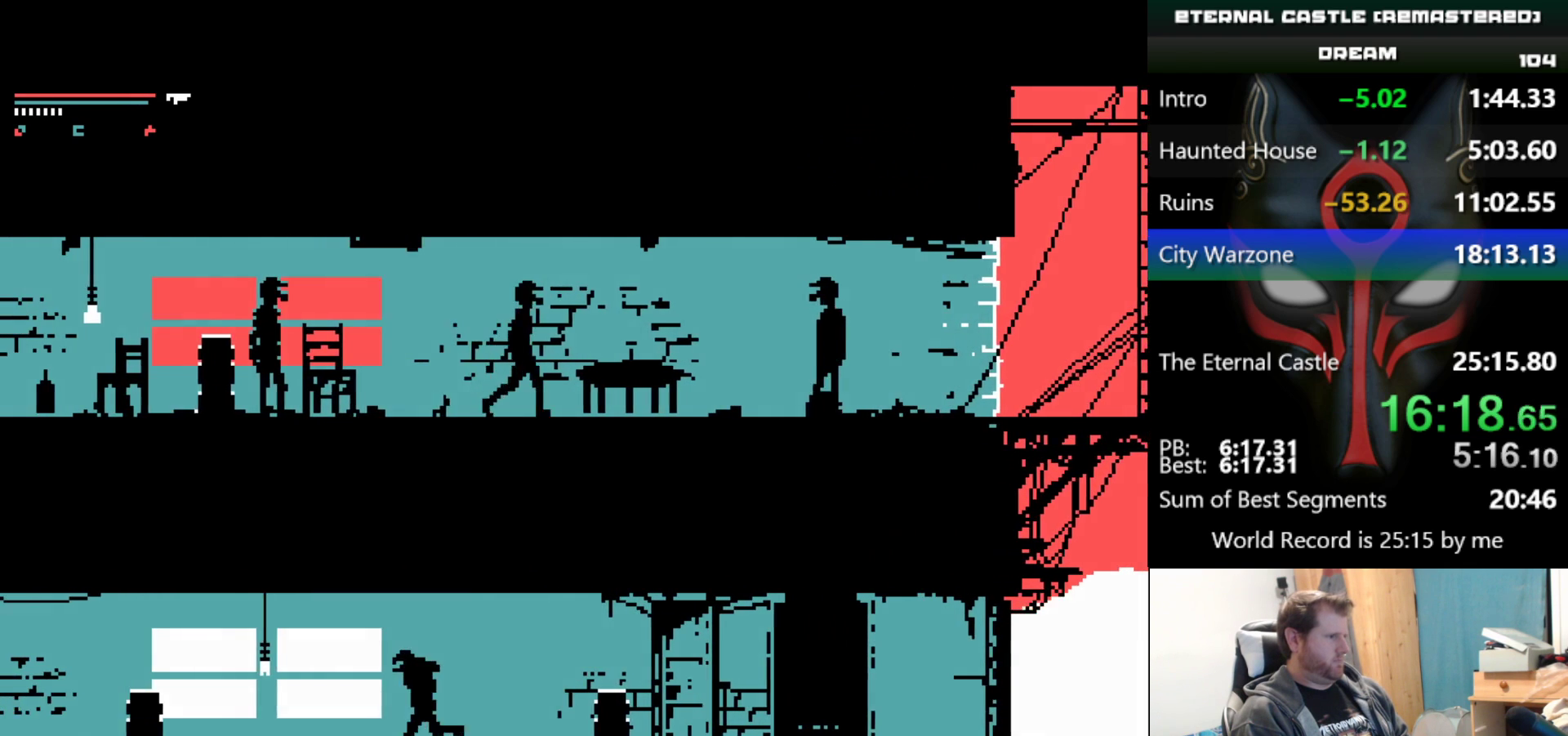
{"keys": ["left", "up"], "events": [[133, "up", "down"]]}